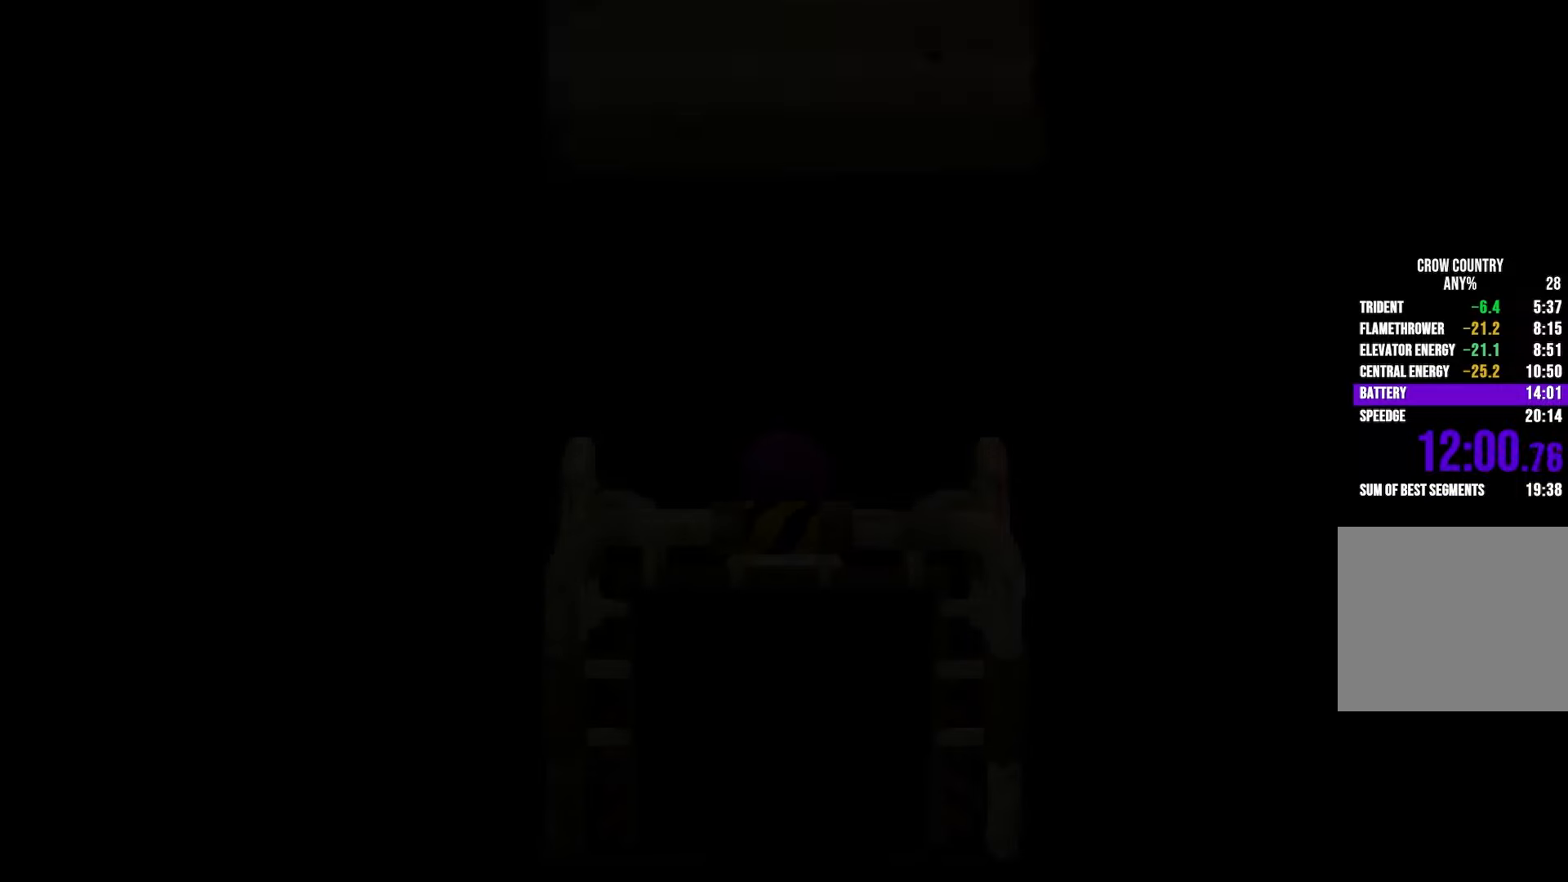
Gameplay with a controller (Xbox layout); each line is a JSON object with the inputs held at the frame after it. "button_events" lists button changes between this image and that frame as [ms after this image, input, new state], when the widget could be followed in between (sticks are given only as held states). Not read: DPAD_DOWN DPAD_LEFT DPAD_RIGHT DPAD_UP L1 L3 R1 R3 SELECT START.
{"buttons": ["R2"], "left_stick": "up", "right_stick": "center", "button_events": [[383, "R2", "down"]]}
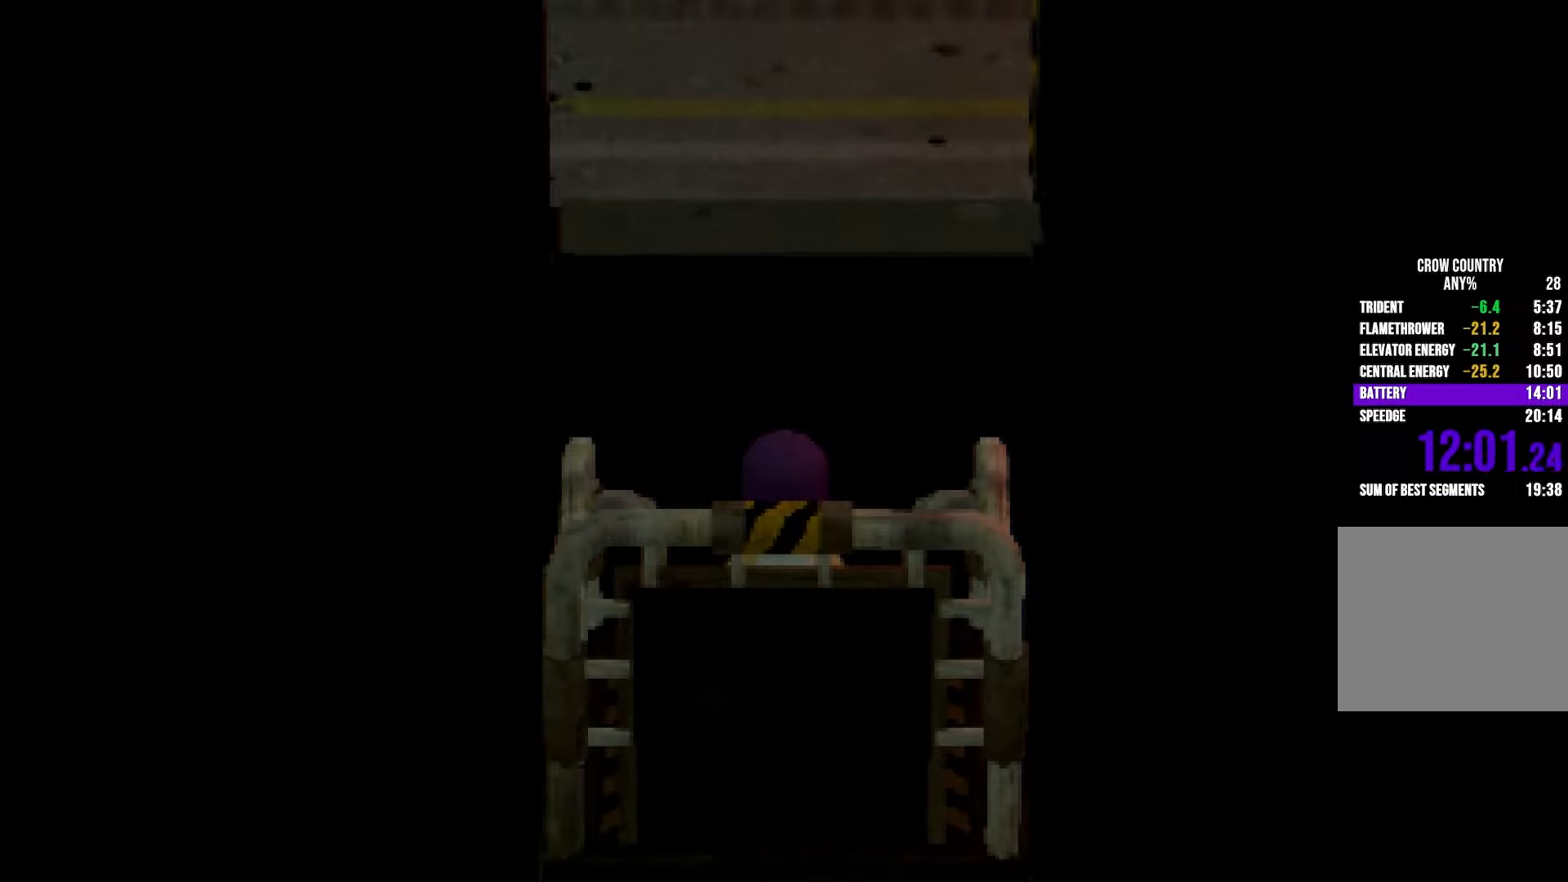
{"buttons": ["R2"], "left_stick": "up", "right_stick": "center", "button_events": []}
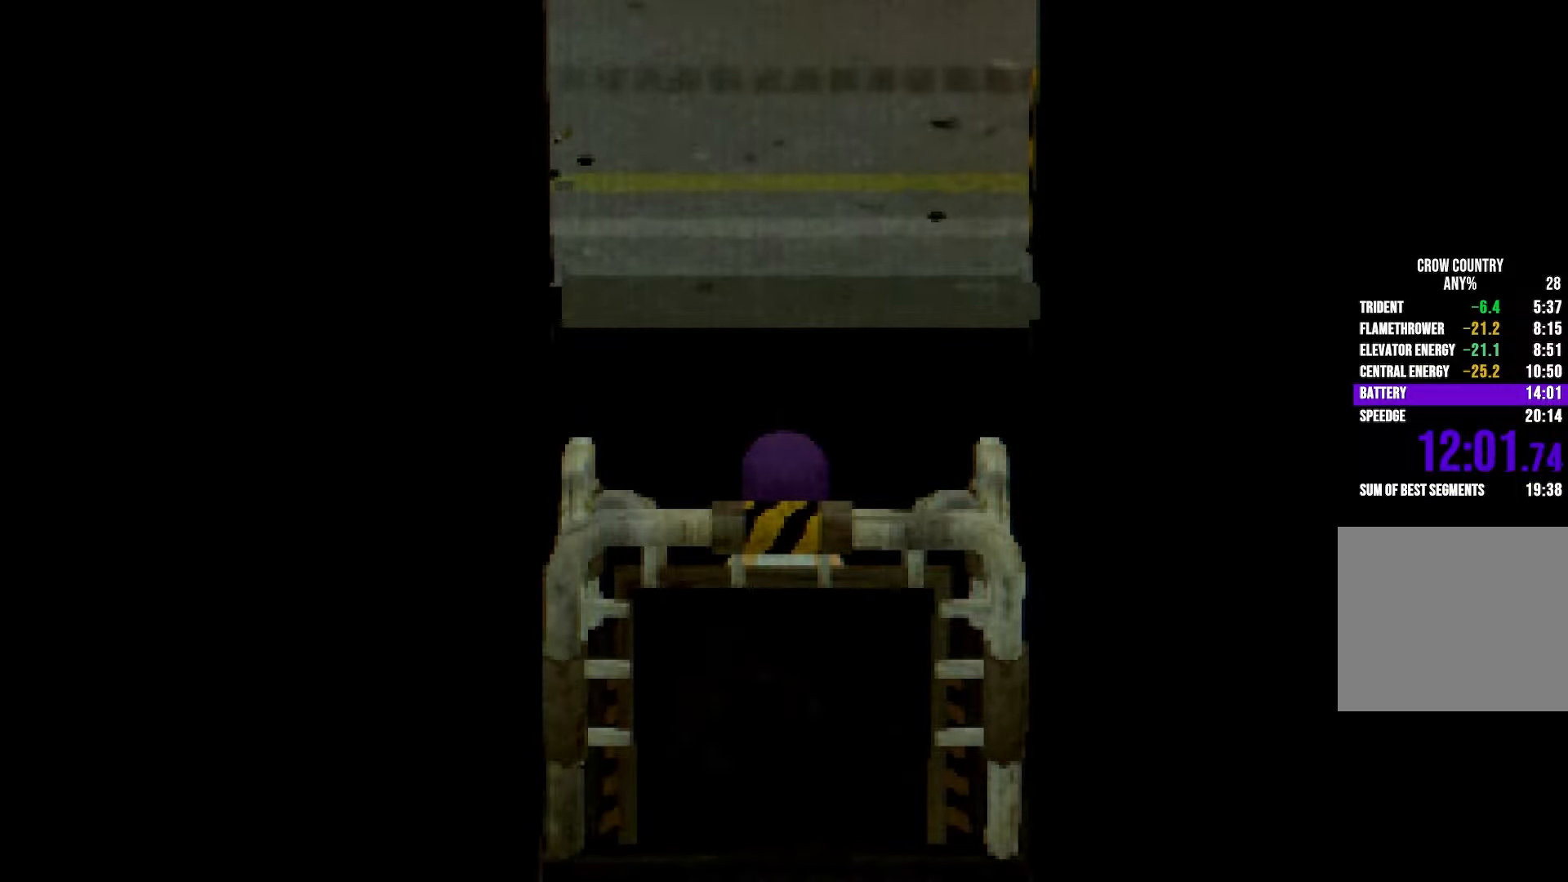
{"buttons": ["R2"], "left_stick": "up", "right_stick": "center", "button_events": []}
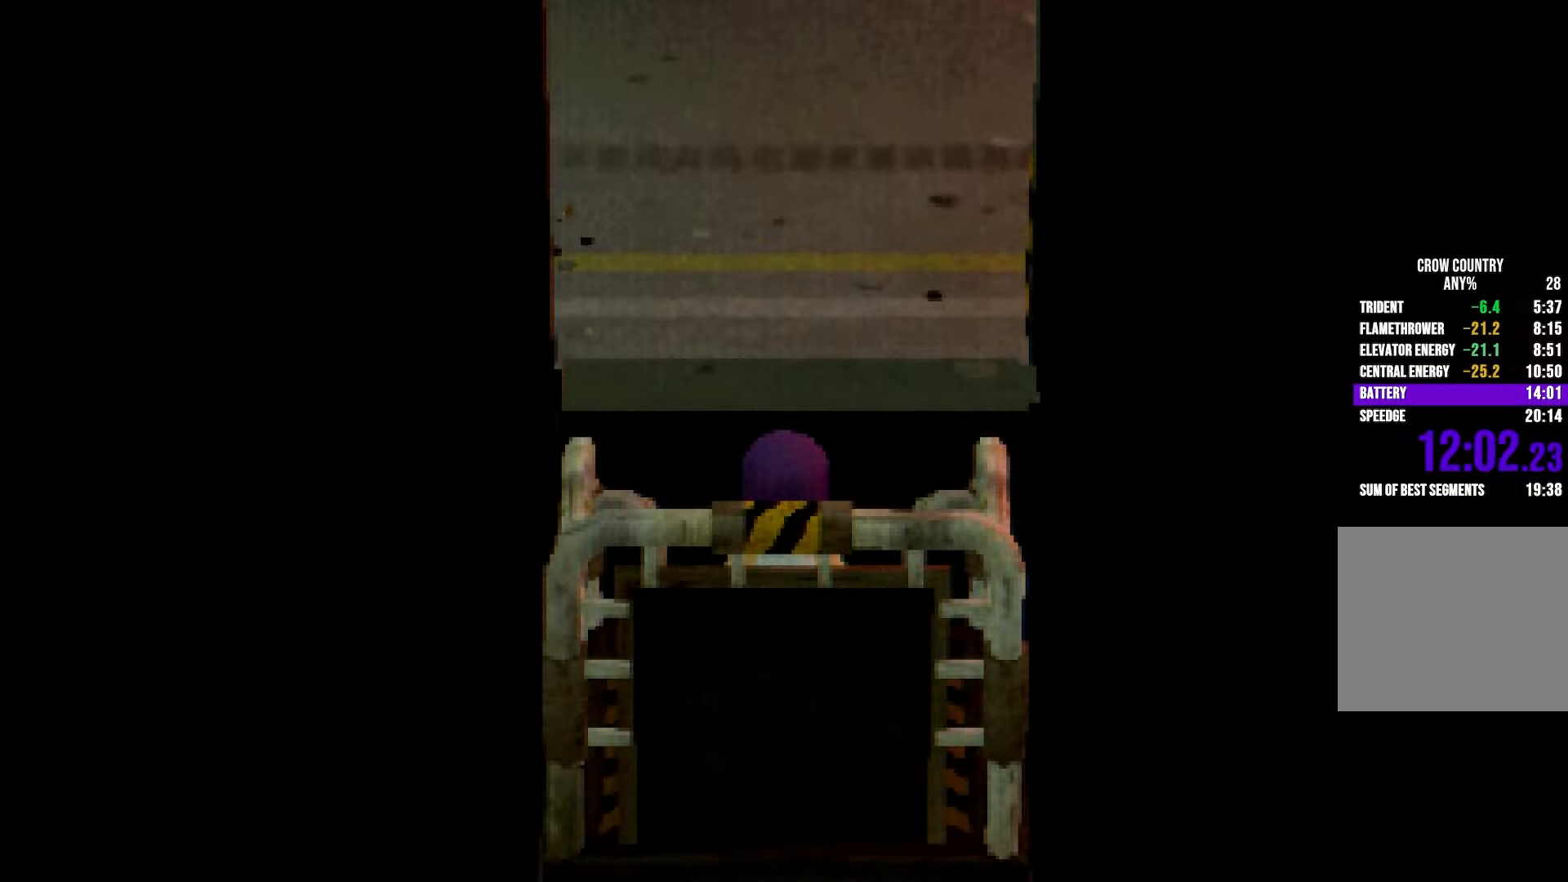
{"buttons": ["R2"], "left_stick": "up", "right_stick": "center", "button_events": []}
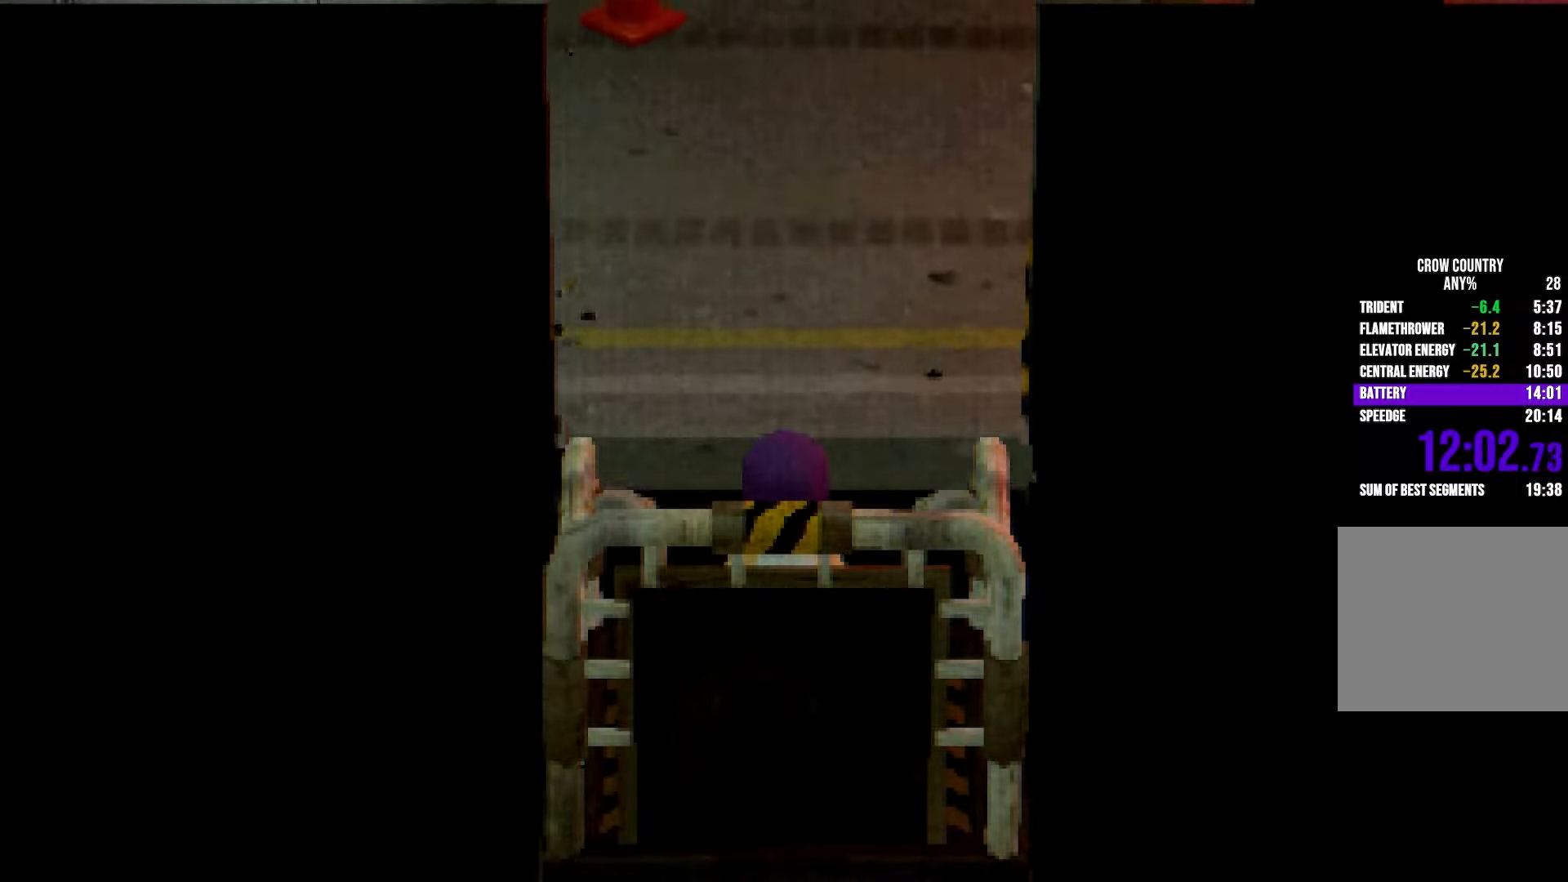
{"buttons": ["R2"], "left_stick": "up", "right_stick": "center", "button_events": []}
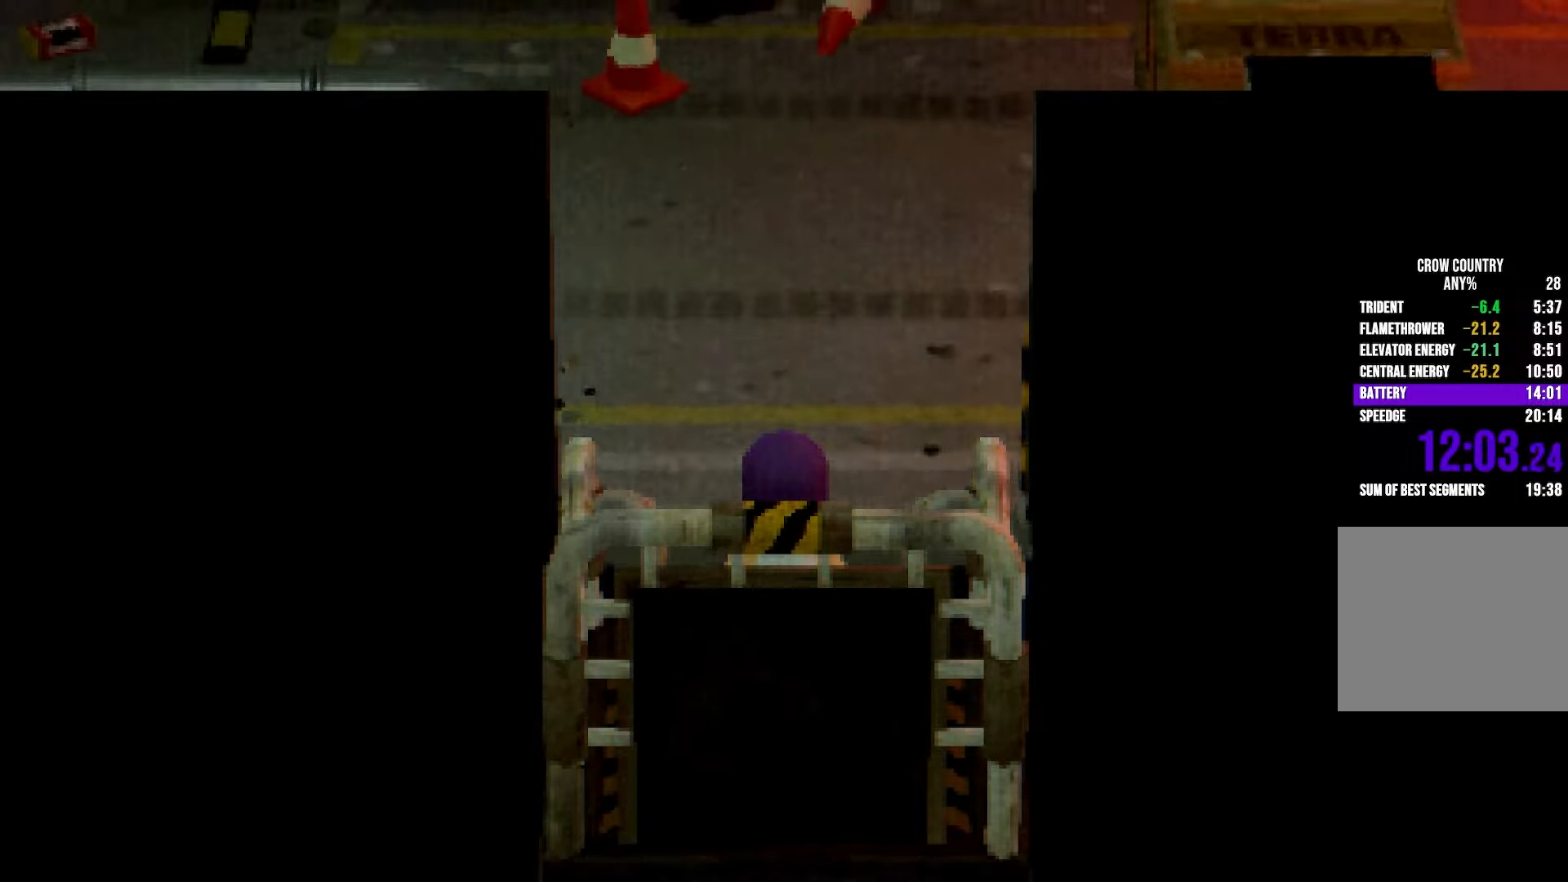
{"buttons": ["R2"], "left_stick": "up", "right_stick": "center", "button_events": []}
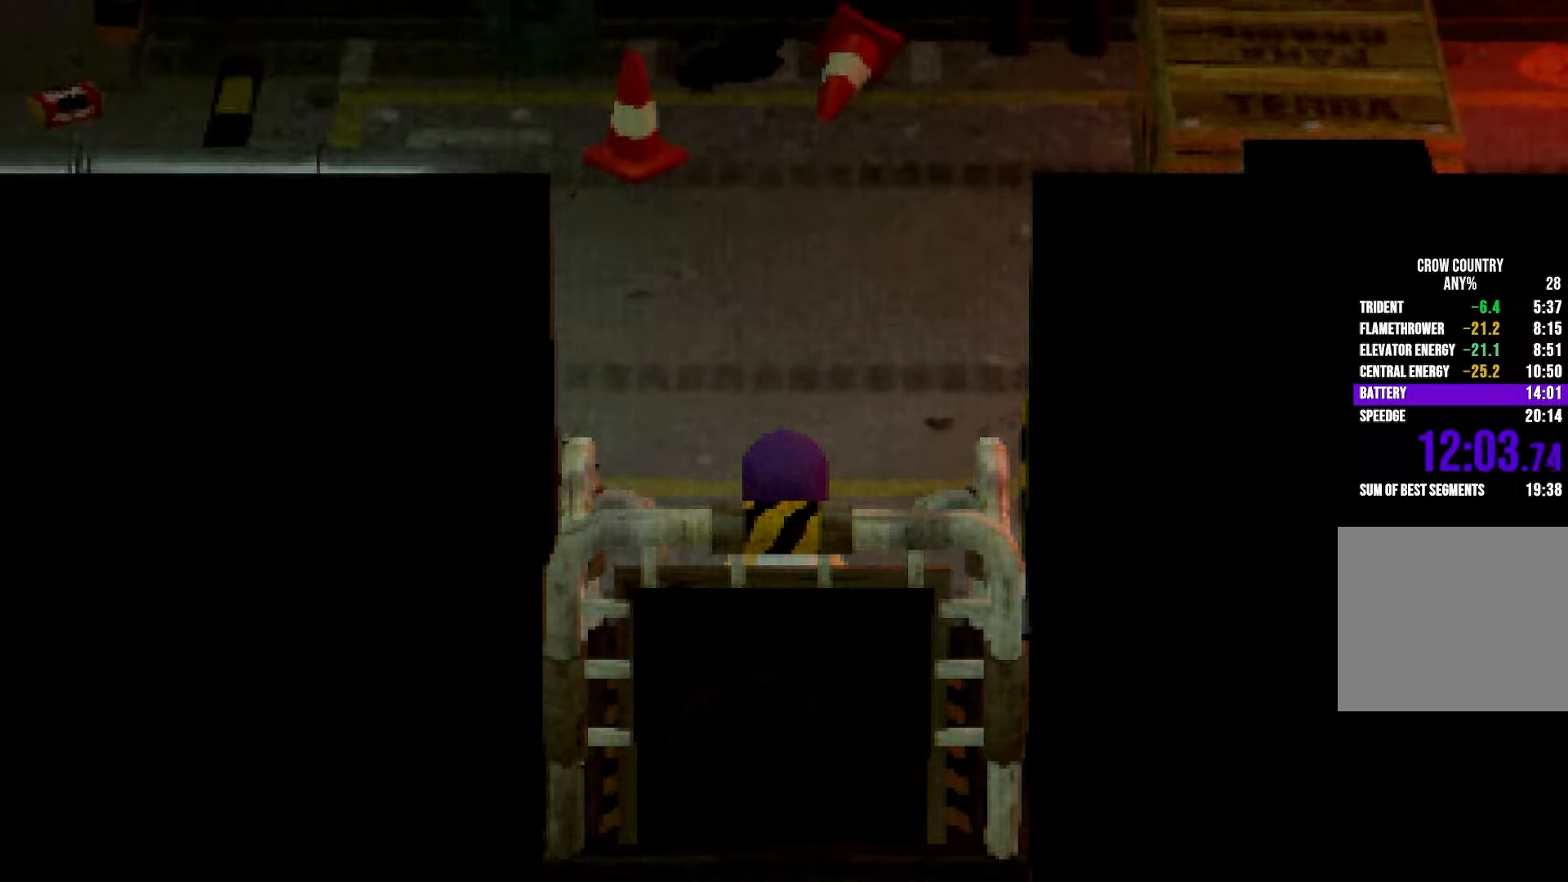
{"buttons": ["R2"], "left_stick": "up", "right_stick": "center", "button_events": []}
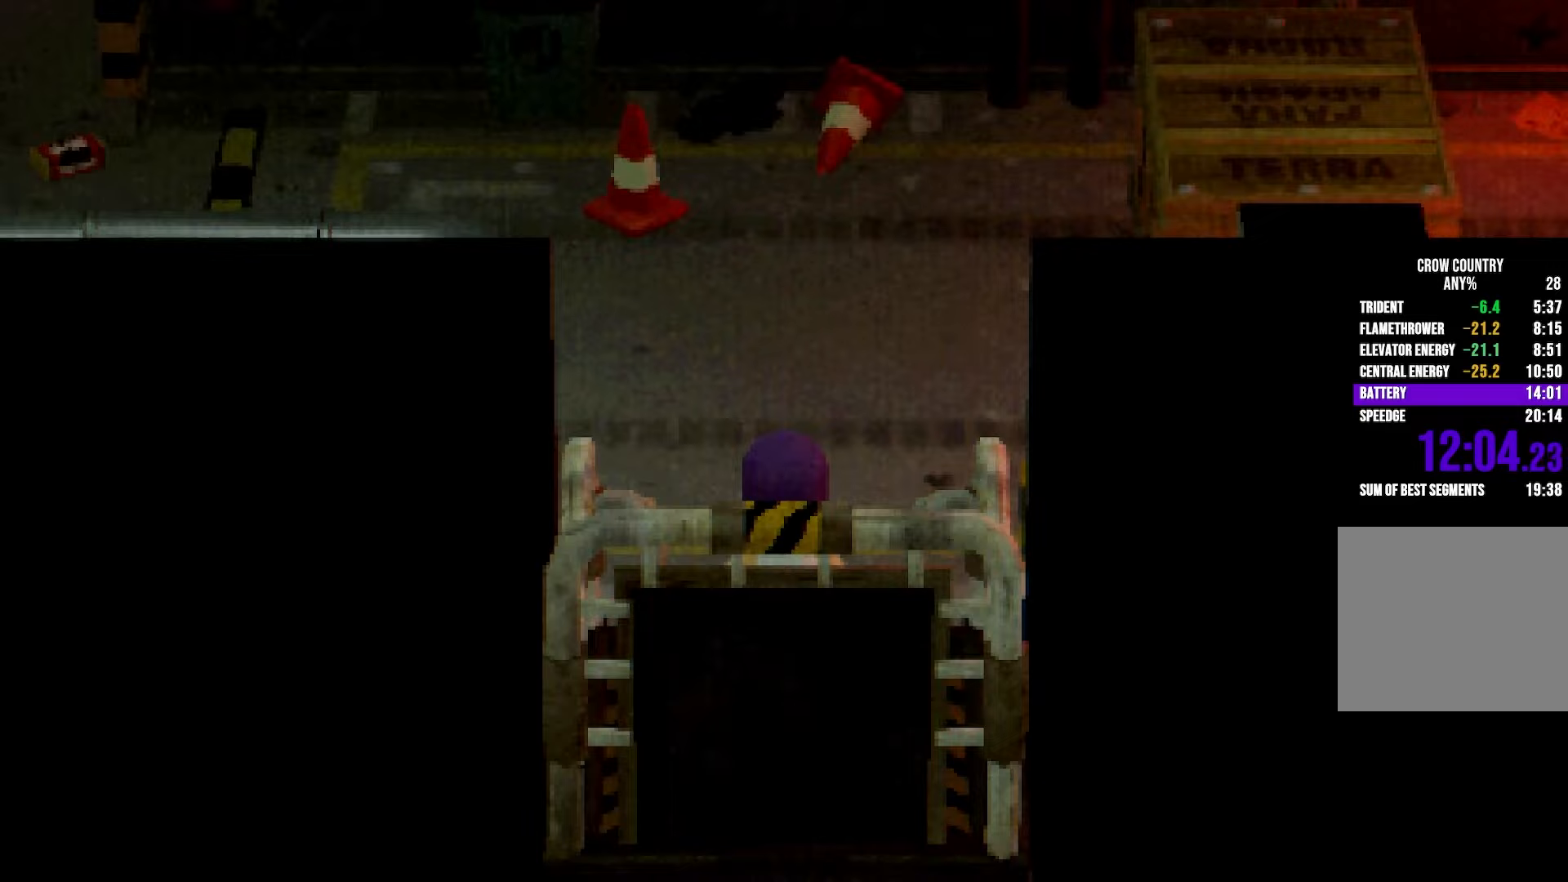
{"buttons": ["R2"], "left_stick": "up", "right_stick": "right", "button_events": []}
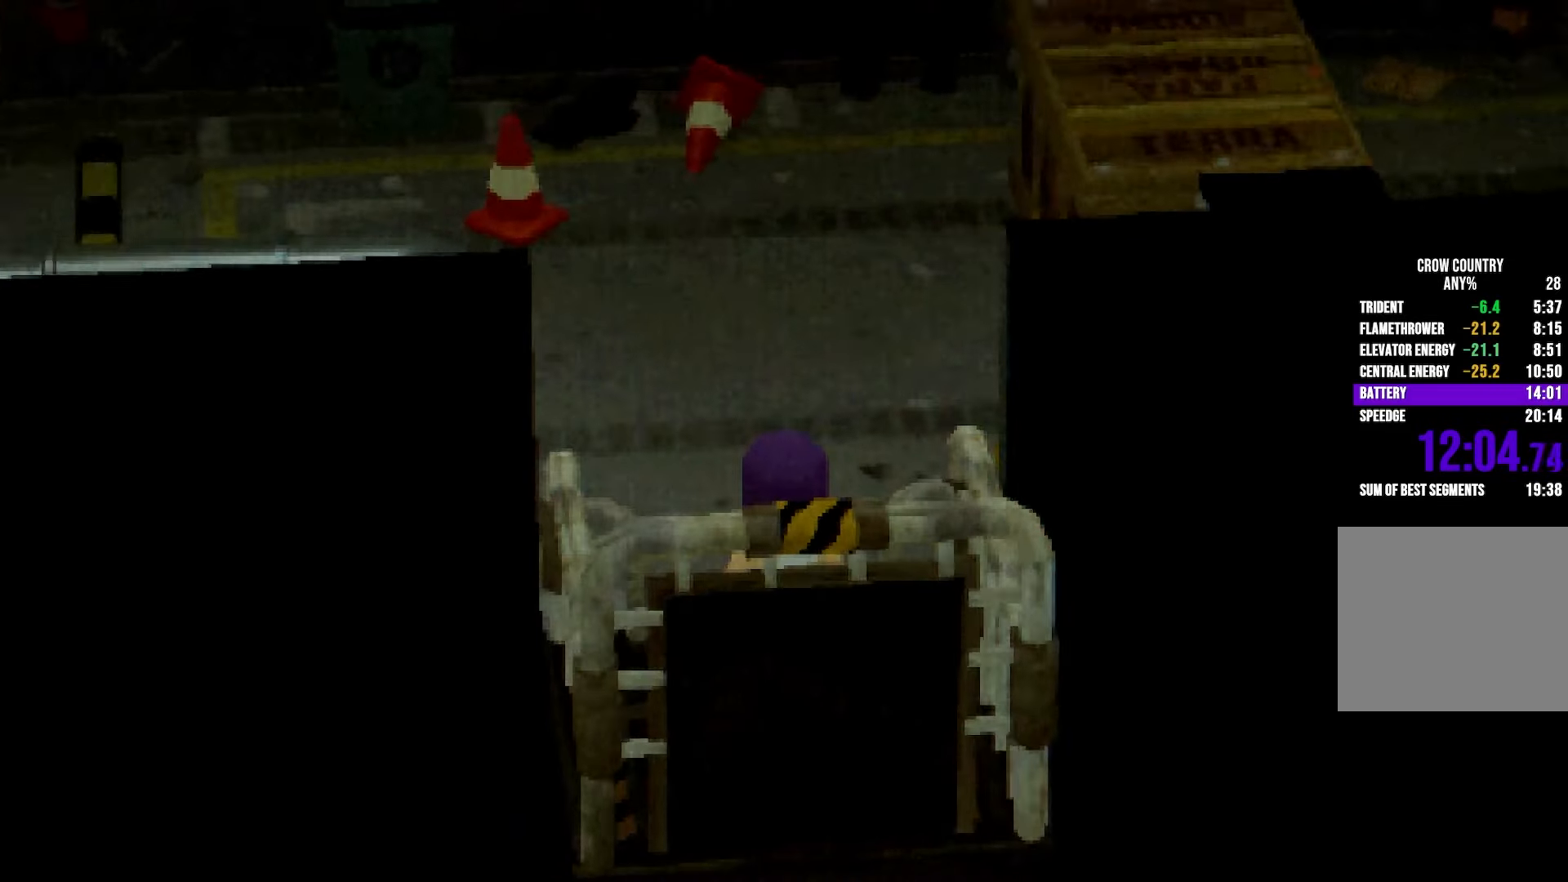
{"buttons": ["R2"], "left_stick": "up", "right_stick": "right", "button_events": []}
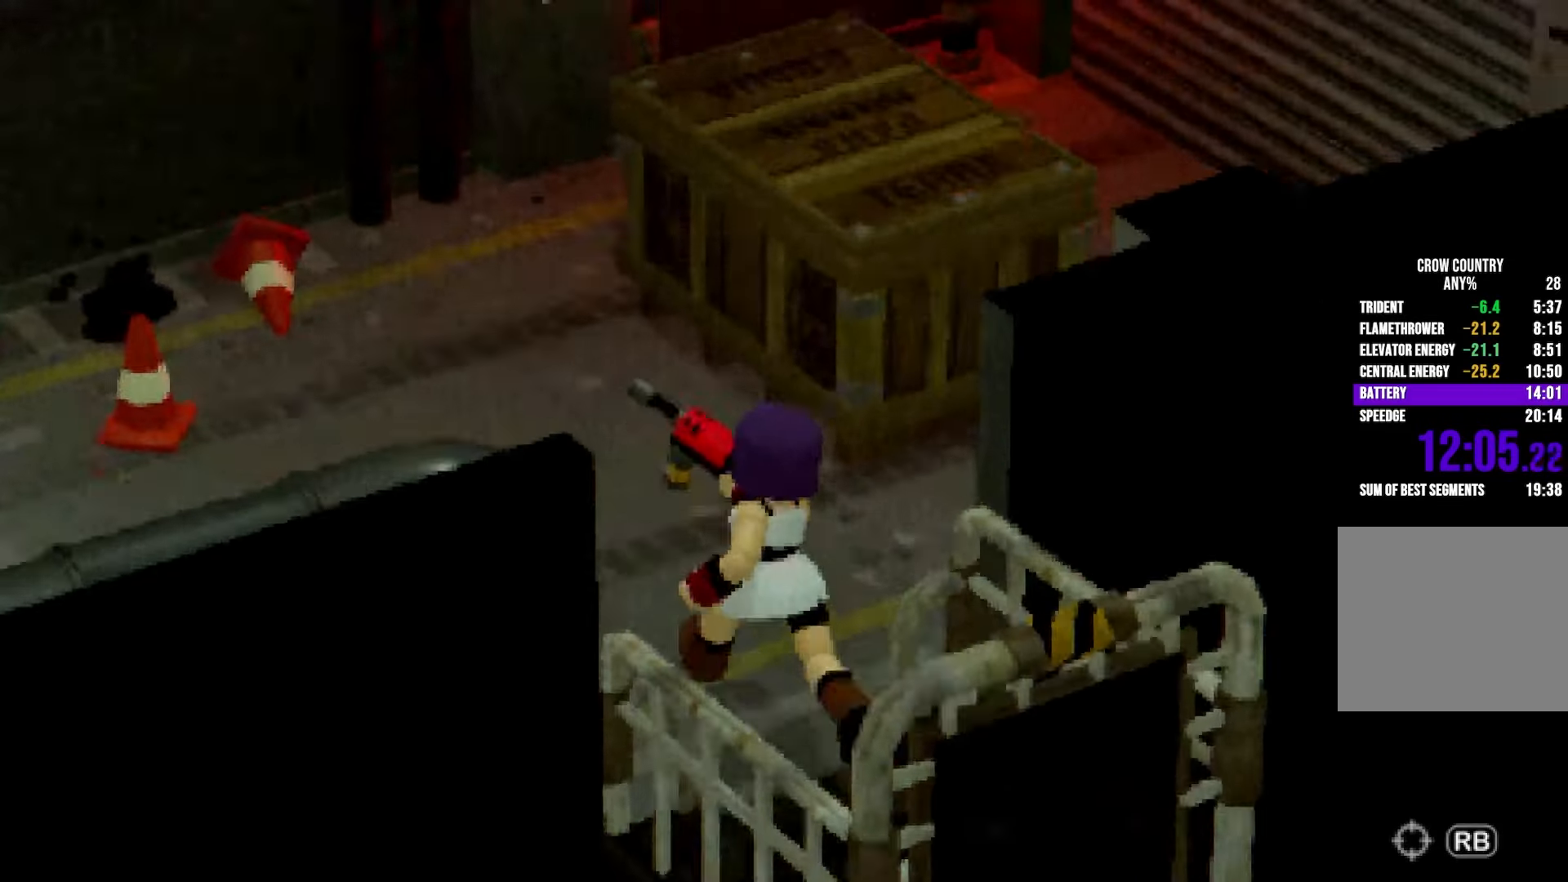
{"buttons": ["R2"], "left_stick": "up", "right_stick": "up-right", "button_events": []}
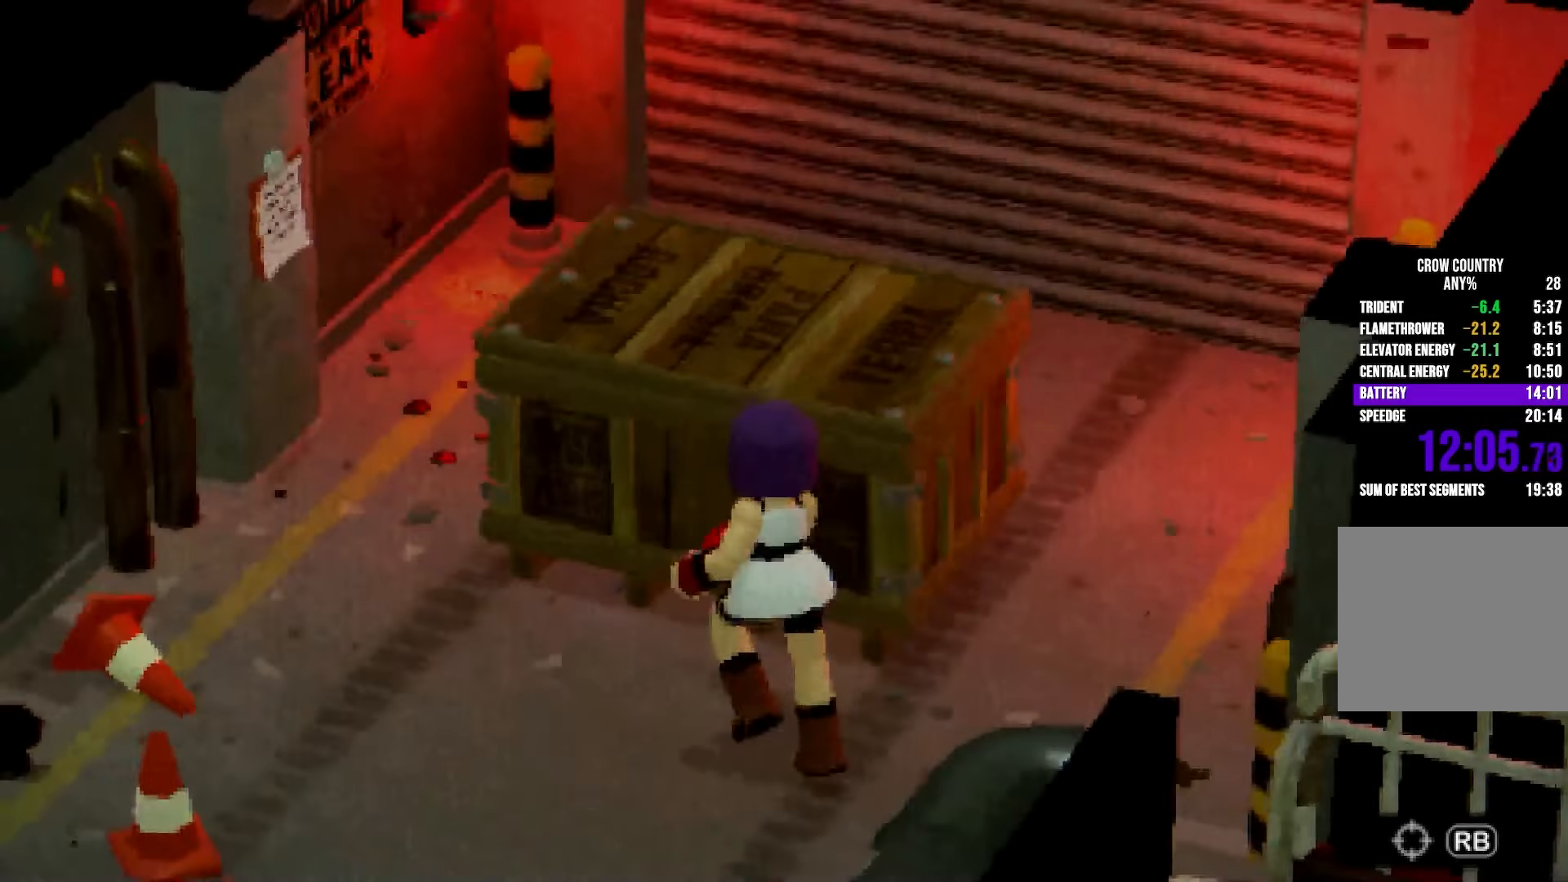
{"buttons": ["A", "L2"], "left_stick": "up", "right_stick": "center"}
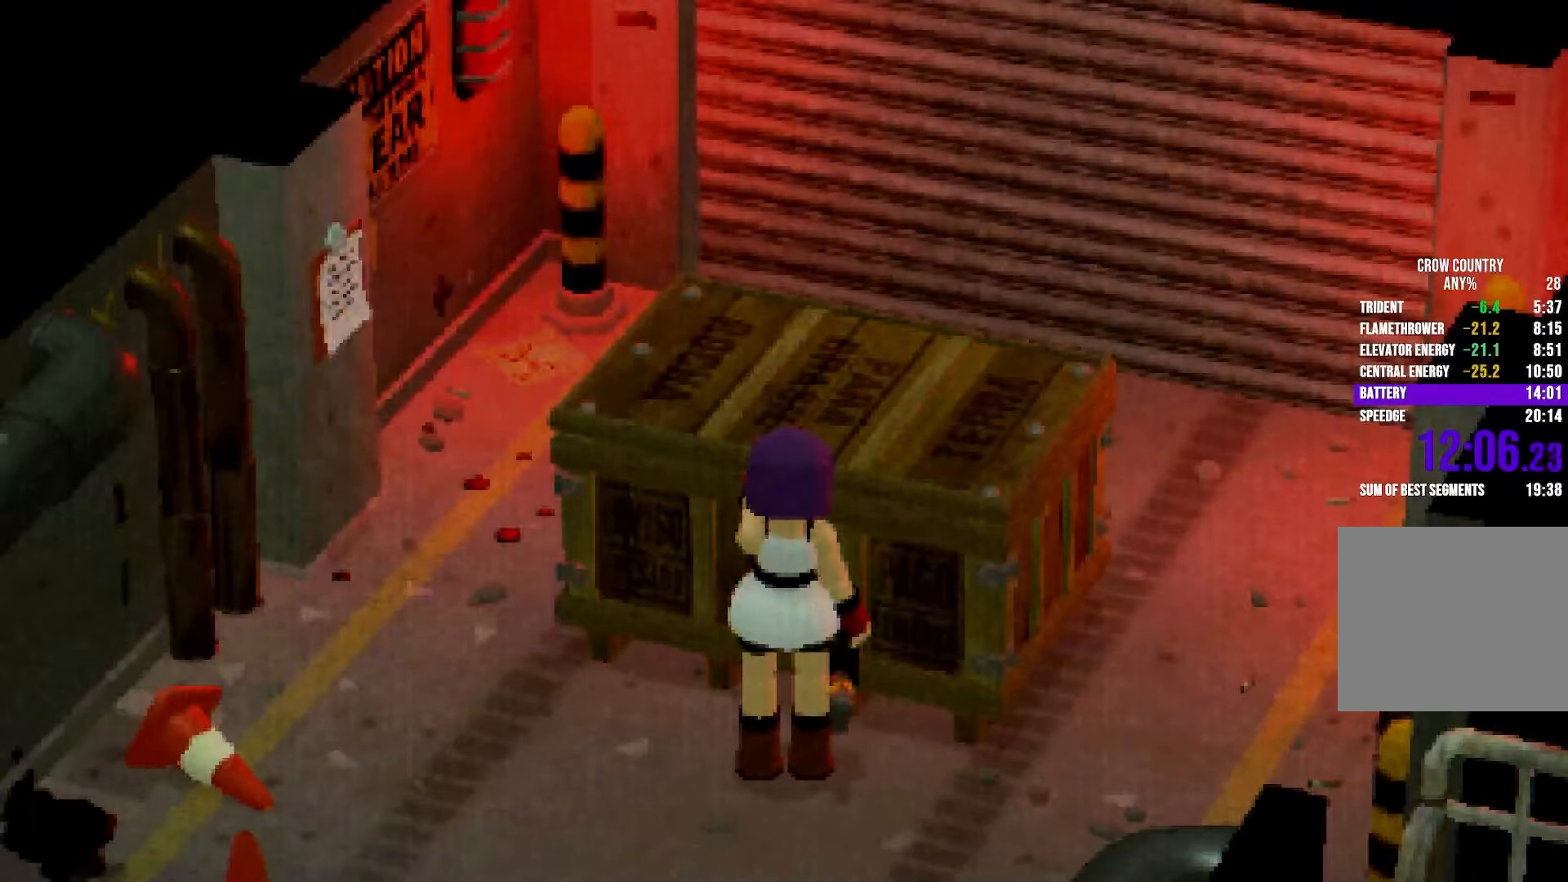
{"buttons": ["L2"], "left_stick": "up", "right_stick": "center"}
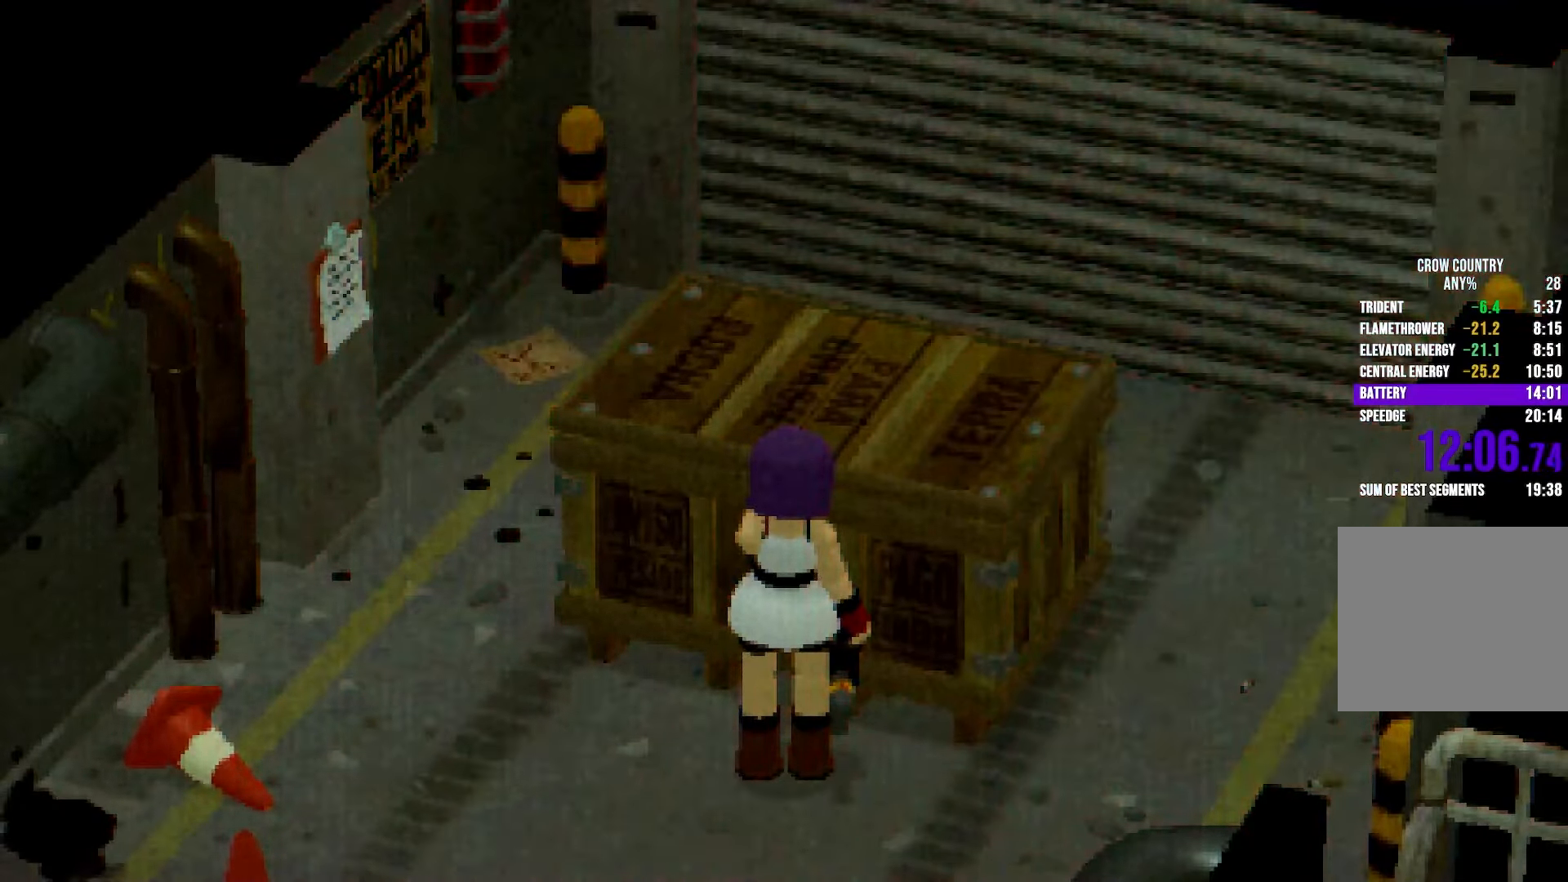
{"buttons": ["L2"], "left_stick": "up-right", "right_stick": "center", "button_events": [[167, "A", "down"], [283, "A", "up"], [367, "A", "down"], [417, "A", "up"]]}
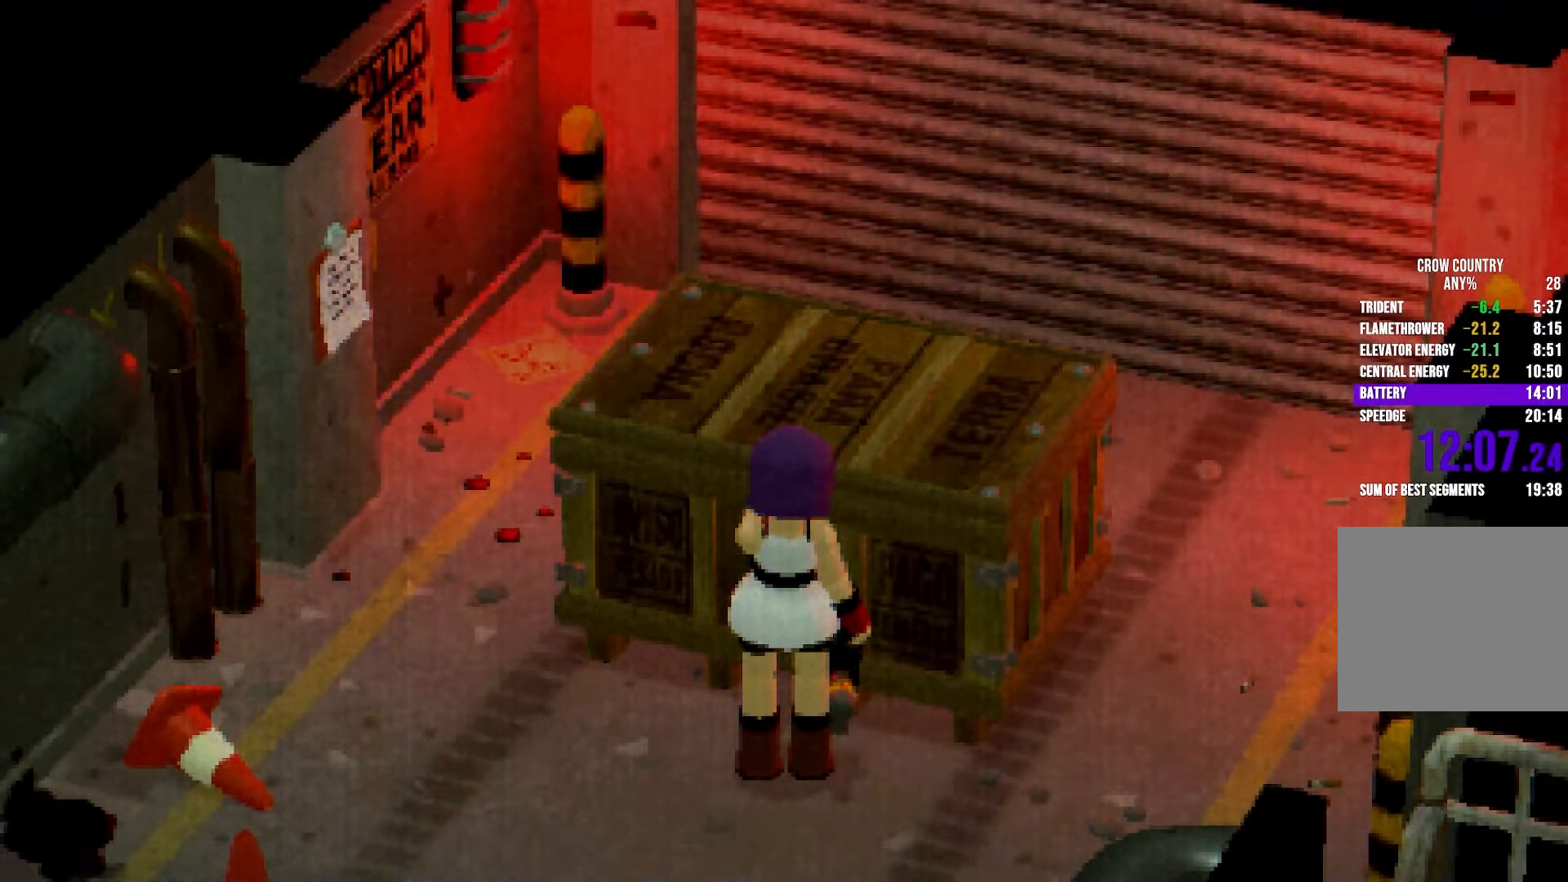
{"buttons": ["L2"], "left_stick": "up-right", "right_stick": "center", "button_events": [[117, "A", "down"], [167, "A", "up"], [233, "A", "down"], [283, "A", "up"], [350, "A", "down"], [400, "A", "up"]]}
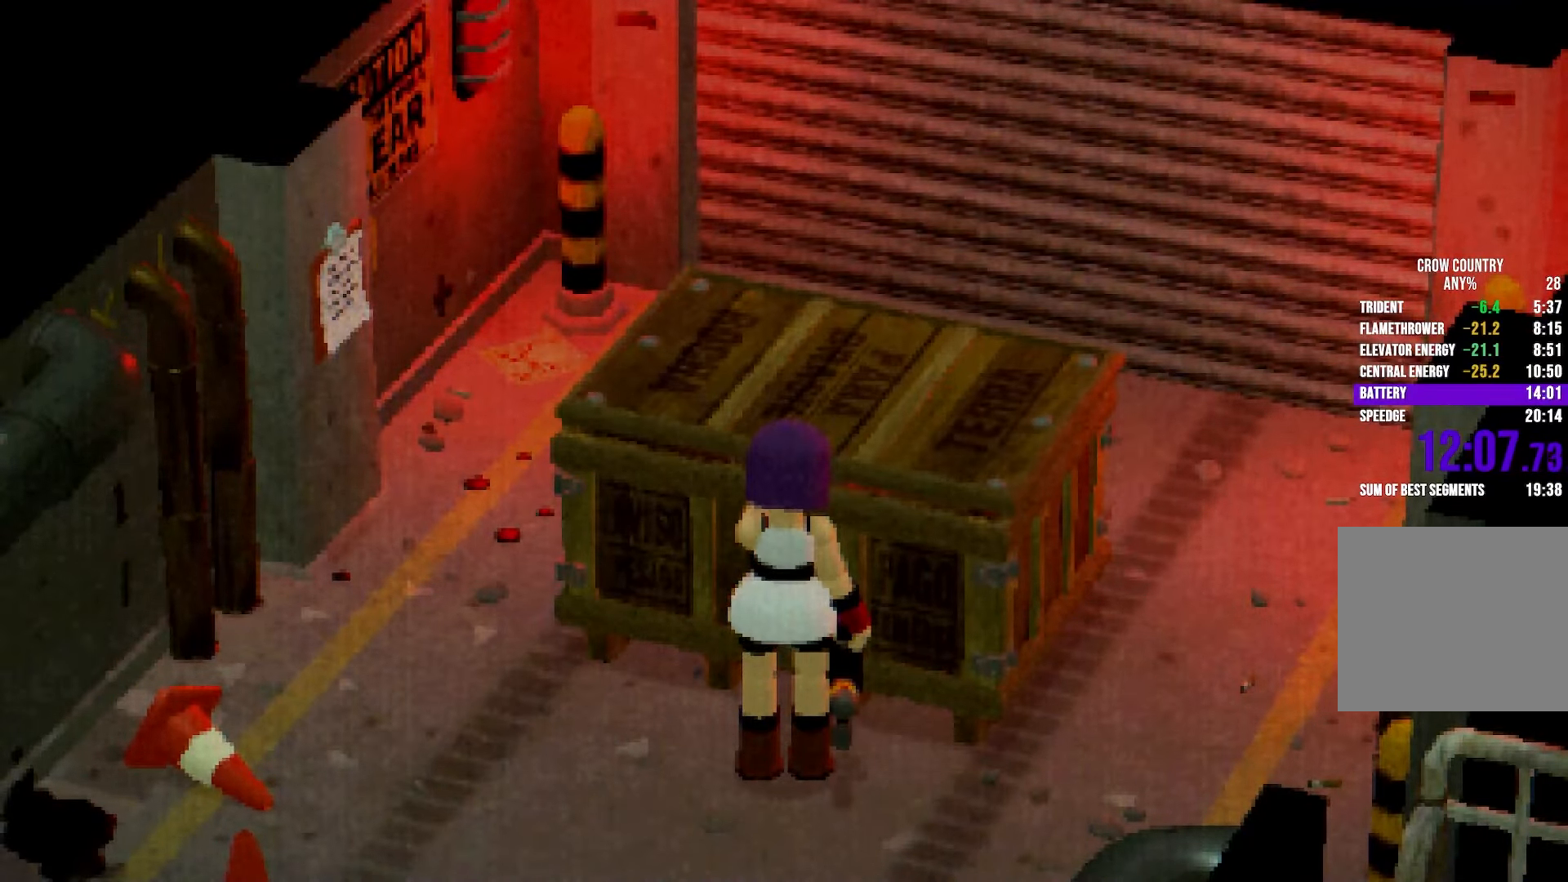
{"buttons": ["A", "L2"], "left_stick": "up-right", "right_stick": "center", "button_events": [[33, "A", "down"], [100, "A", "up"], [267, "A", "down"], [317, "A", "up"], [383, "A", "down"], [433, "A", "up"], [500, "A", "down"]]}
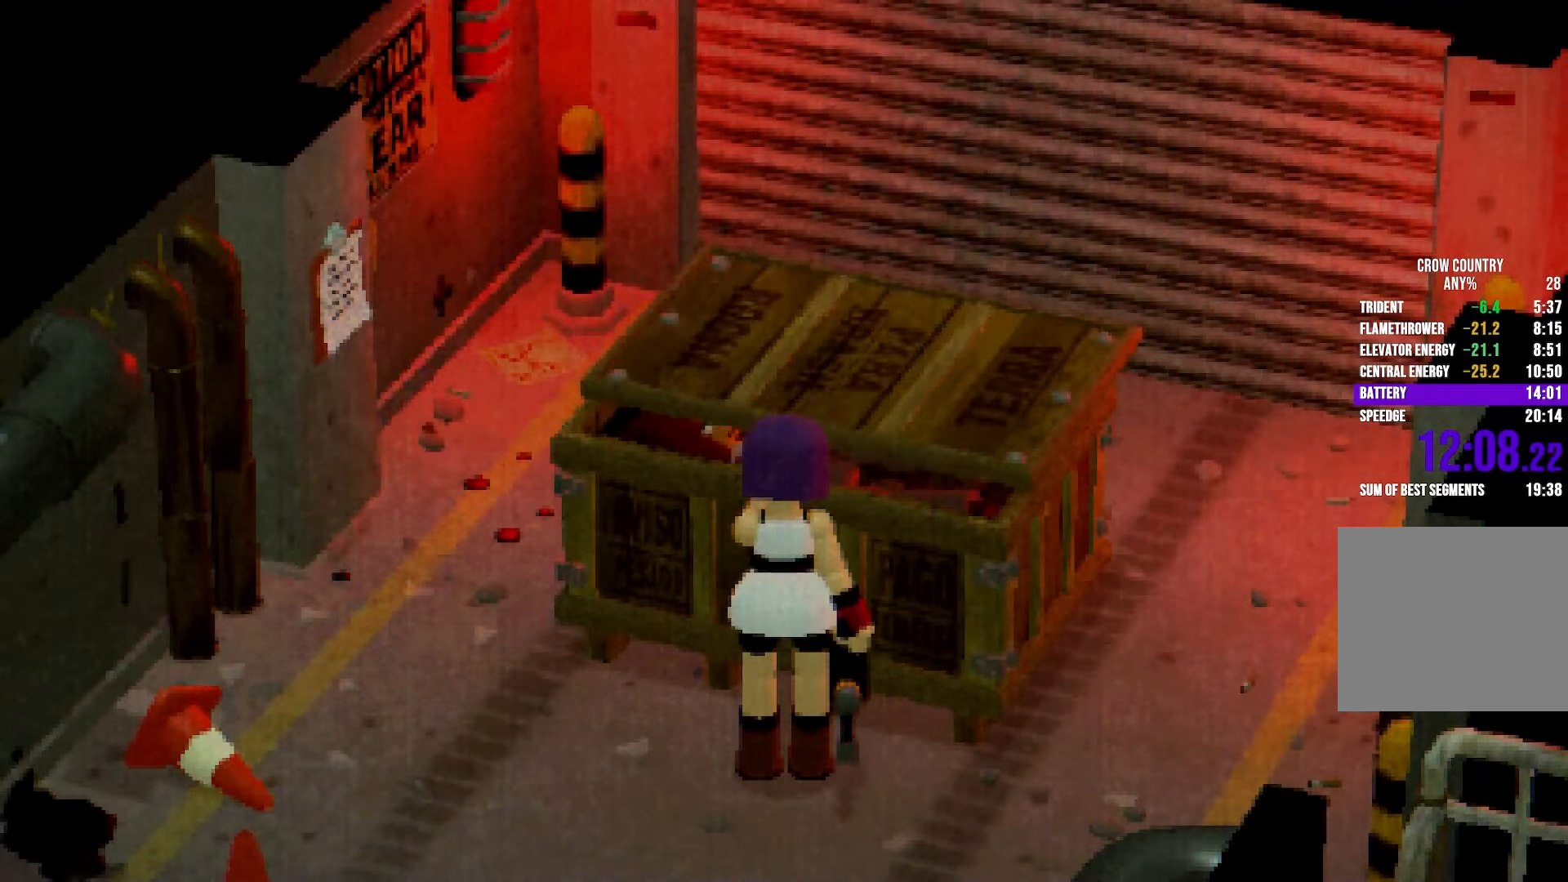
{"buttons": ["L2"], "left_stick": "up-right", "right_stick": "center", "button_events": [[50, "A", "up"], [117, "A", "down"], [167, "A", "up"], [217, "A", "down"], [267, "A", "up"], [333, "A", "down"], [383, "A", "up"], [450, "A", "down"], [500, "A", "up"]]}
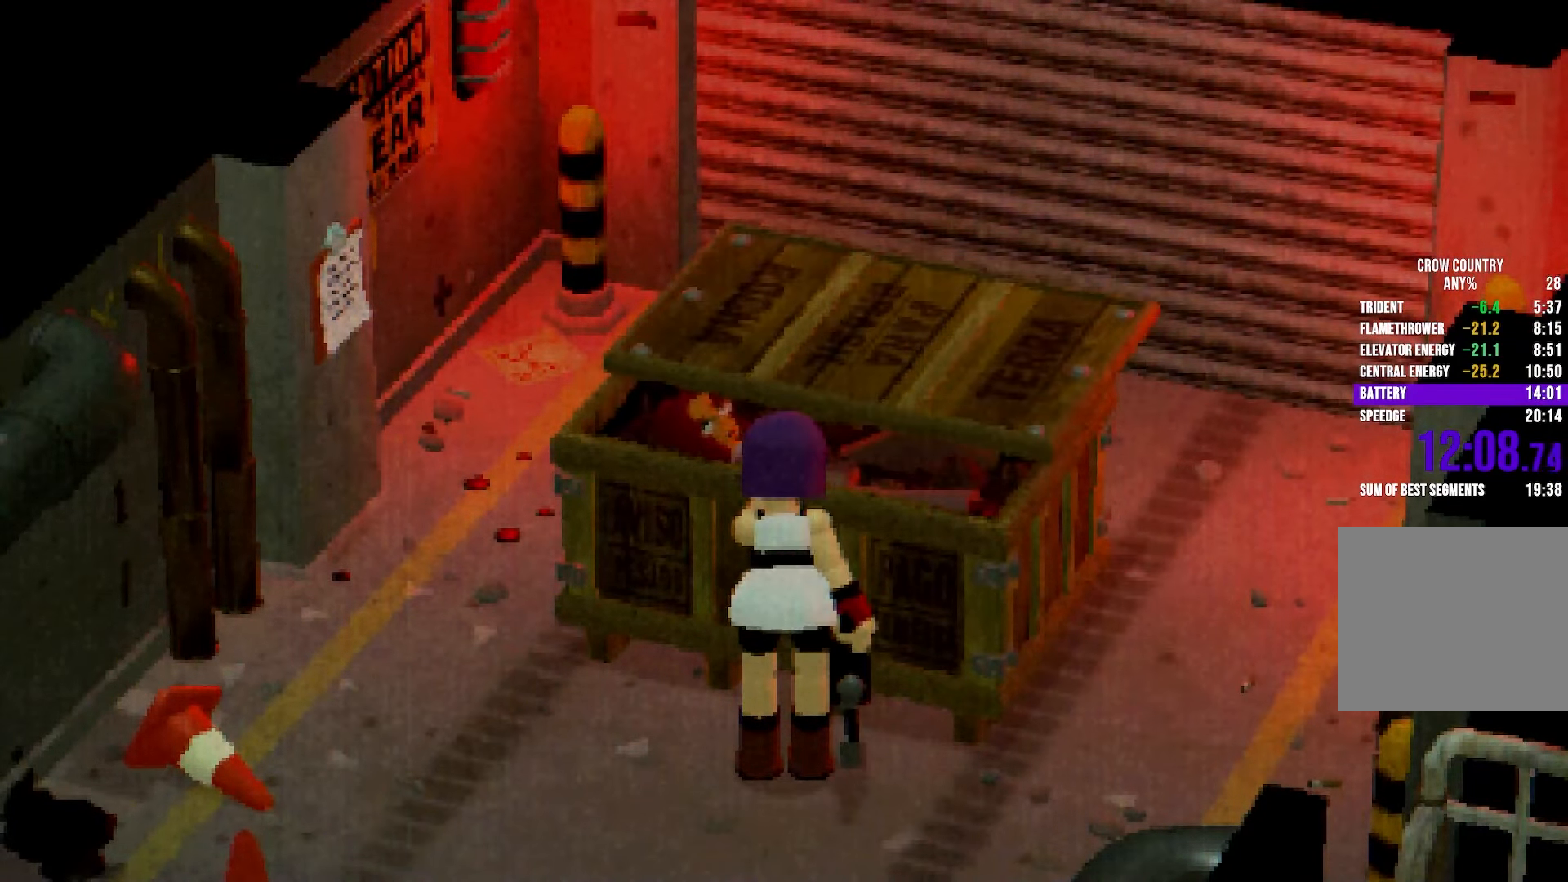
{"buttons": ["A", "L2"], "left_stick": "up-right", "right_stick": "center", "button_events": [[50, "A", "down"], [117, "A", "up"], [167, "A", "down"], [217, "A", "up"], [283, "A", "down"], [333, "A", "up"], [400, "A", "down"], [450, "A", "up"], [500, "A", "down"]]}
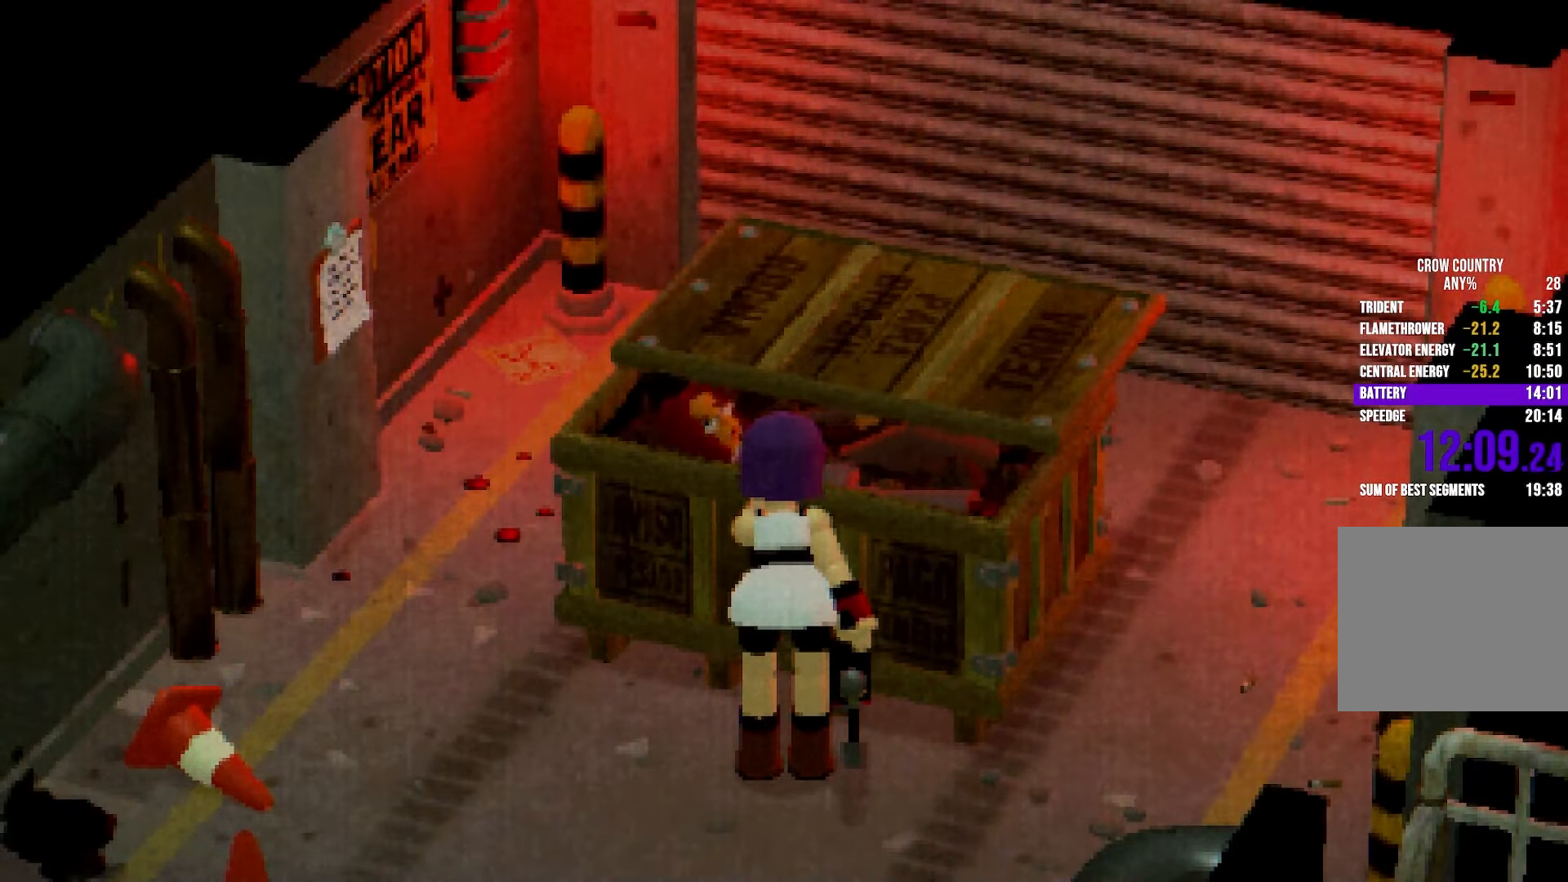
{"buttons": ["L2"], "left_stick": "up-right", "right_stick": "center", "button_events": [[50, "A", "up"], [100, "A", "down"], [150, "A", "up"], [217, "A", "down"], [267, "A", "up"], [333, "A", "down"], [383, "A", "up"], [433, "A", "down"], [483, "A", "up"]]}
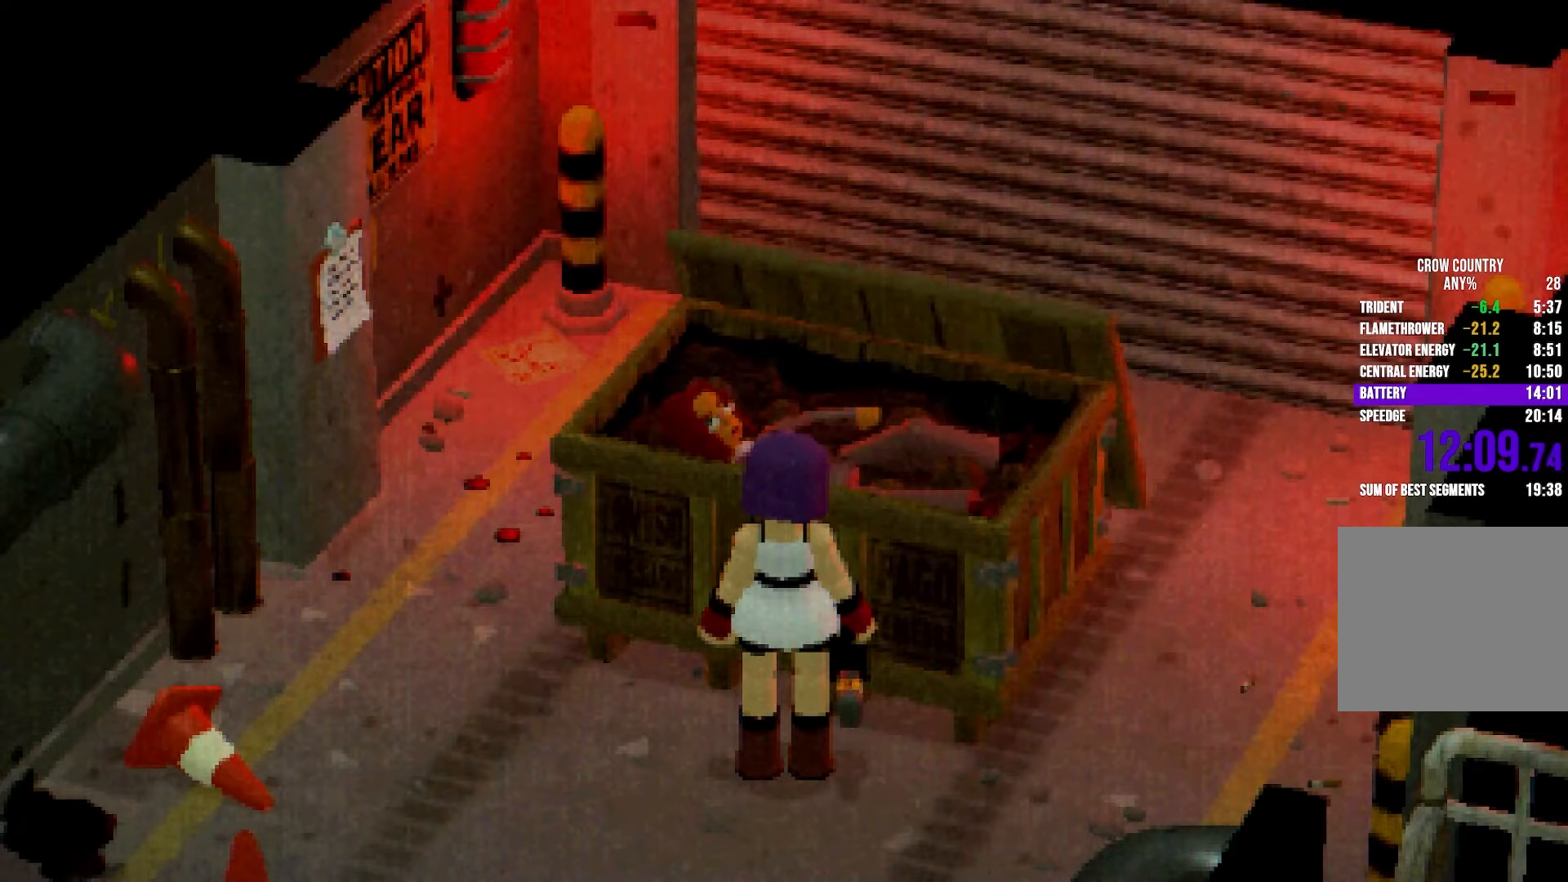
{"buttons": ["A", "L2"], "left_stick": "up-right", "right_stick": "center", "button_events": [[50, "A", "down"], [100, "A", "up"], [167, "A", "down"], [217, "A", "up"], [400, "A", "down"], [450, "A", "up"], [500, "A", "down"]]}
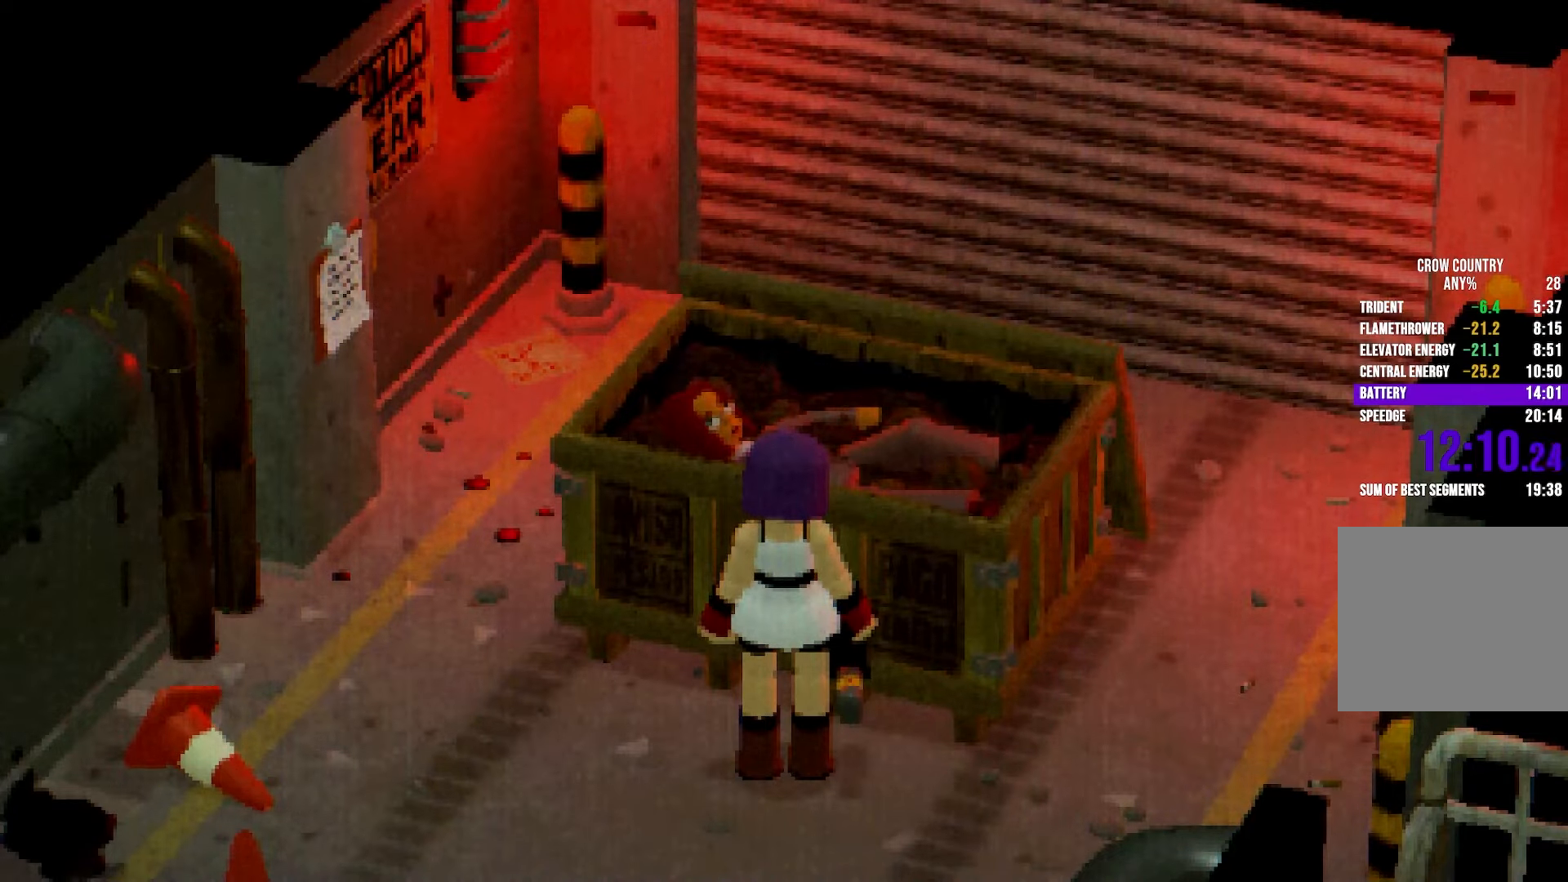
{"buttons": ["L2"], "left_stick": "up-right", "right_stick": "center", "button_events": [[50, "A", "up"], [117, "A", "down"], [167, "A", "up"]]}
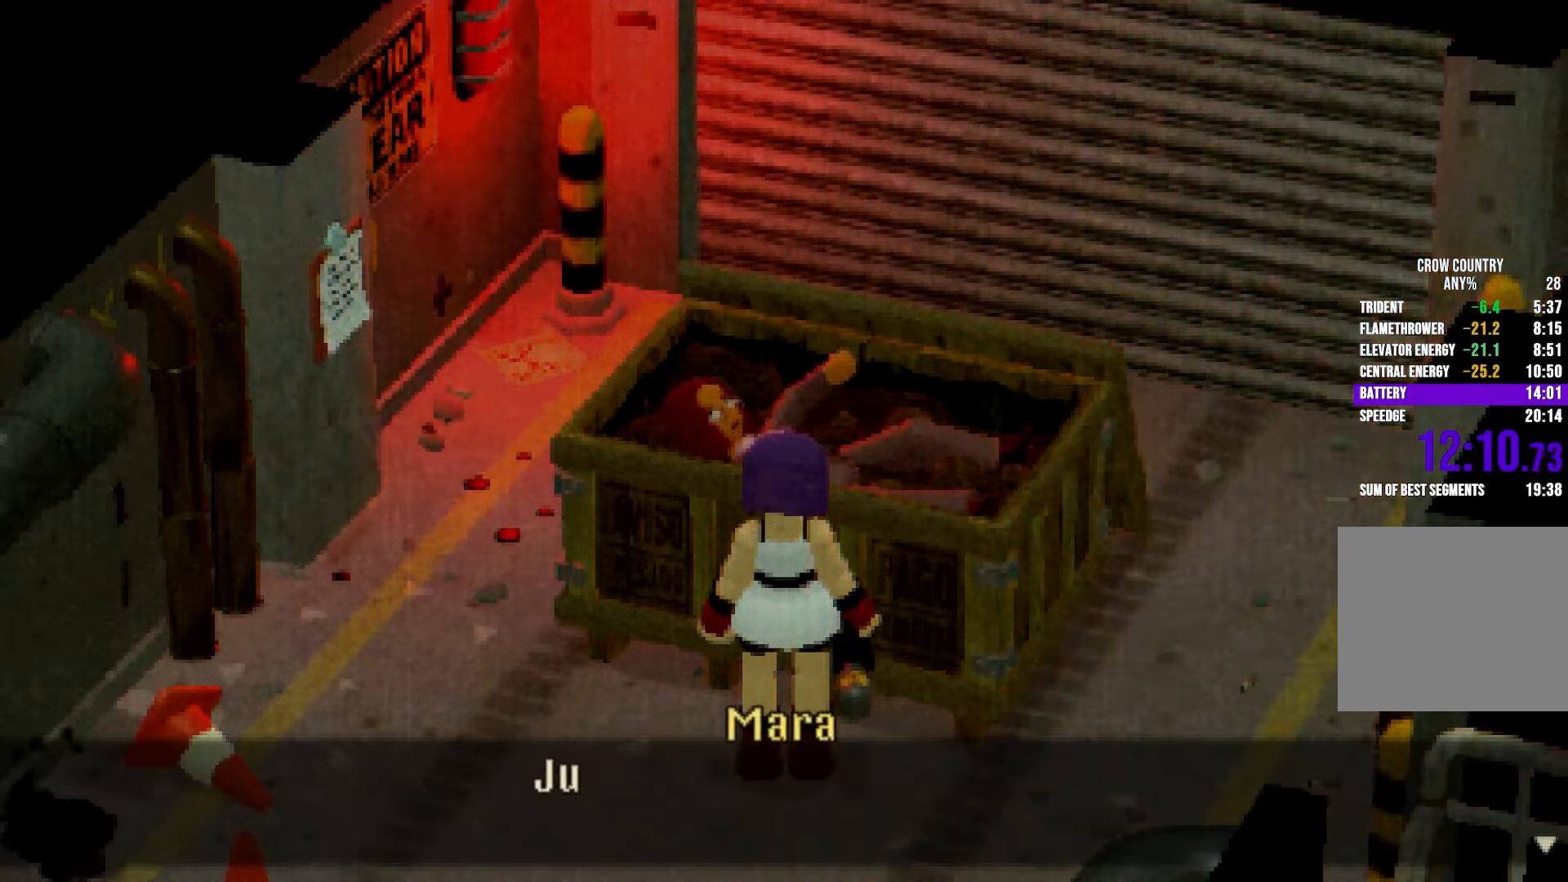
{"buttons": ["L2"], "left_stick": "up-right", "right_stick": "center", "button_events": []}
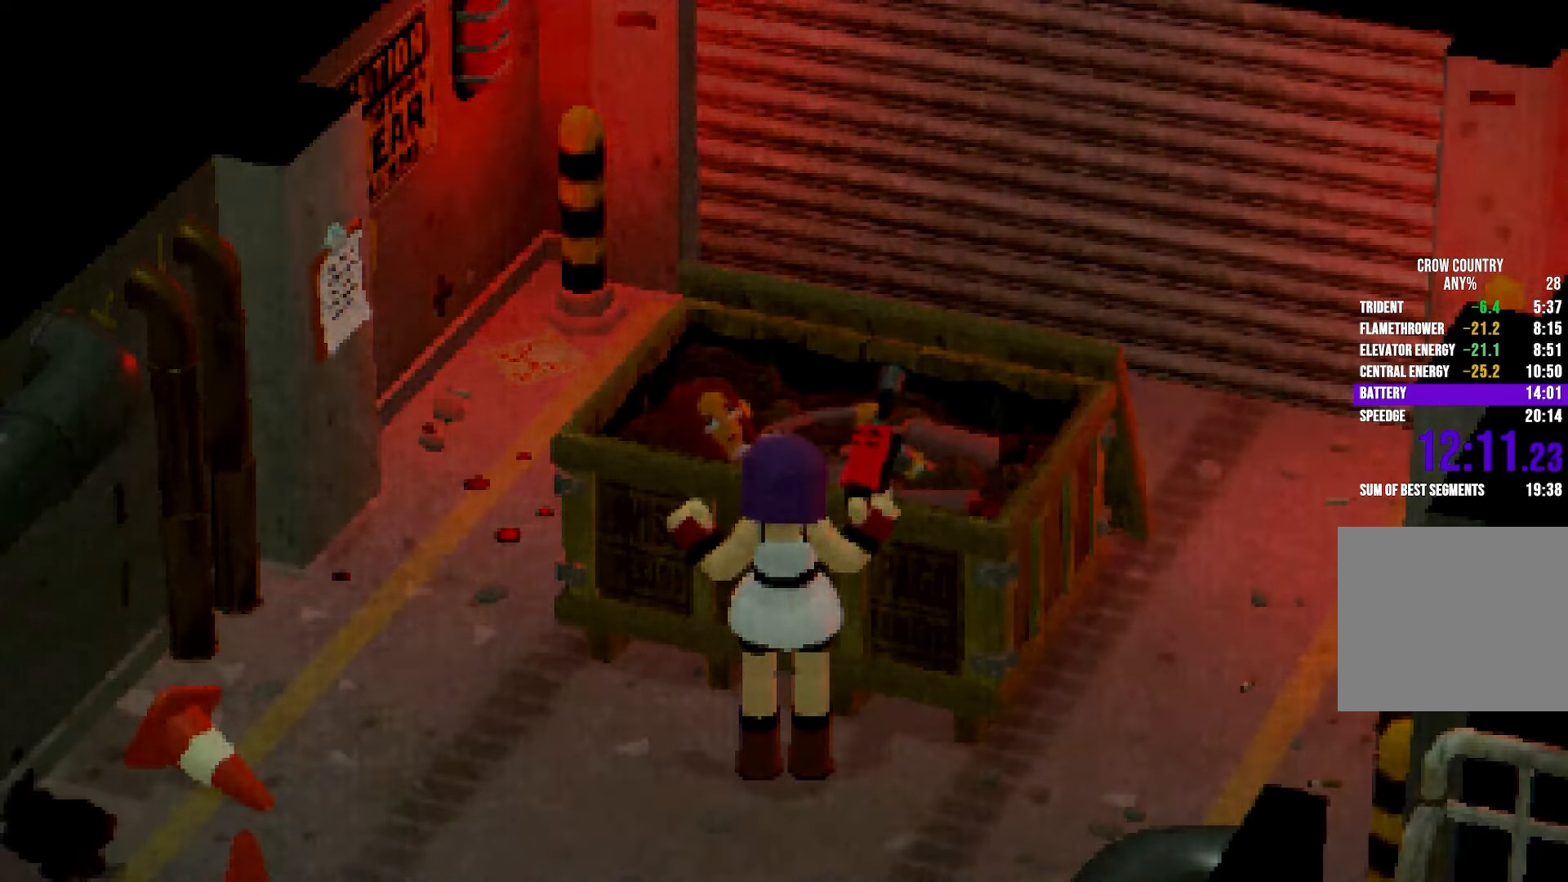
{"buttons": ["R2"], "left_stick": "down", "right_stick": "center", "button_events": [[33, "A", "down"], [167, "A", "up"], [300, "L2", "up"], [483, "R2", "down"]]}
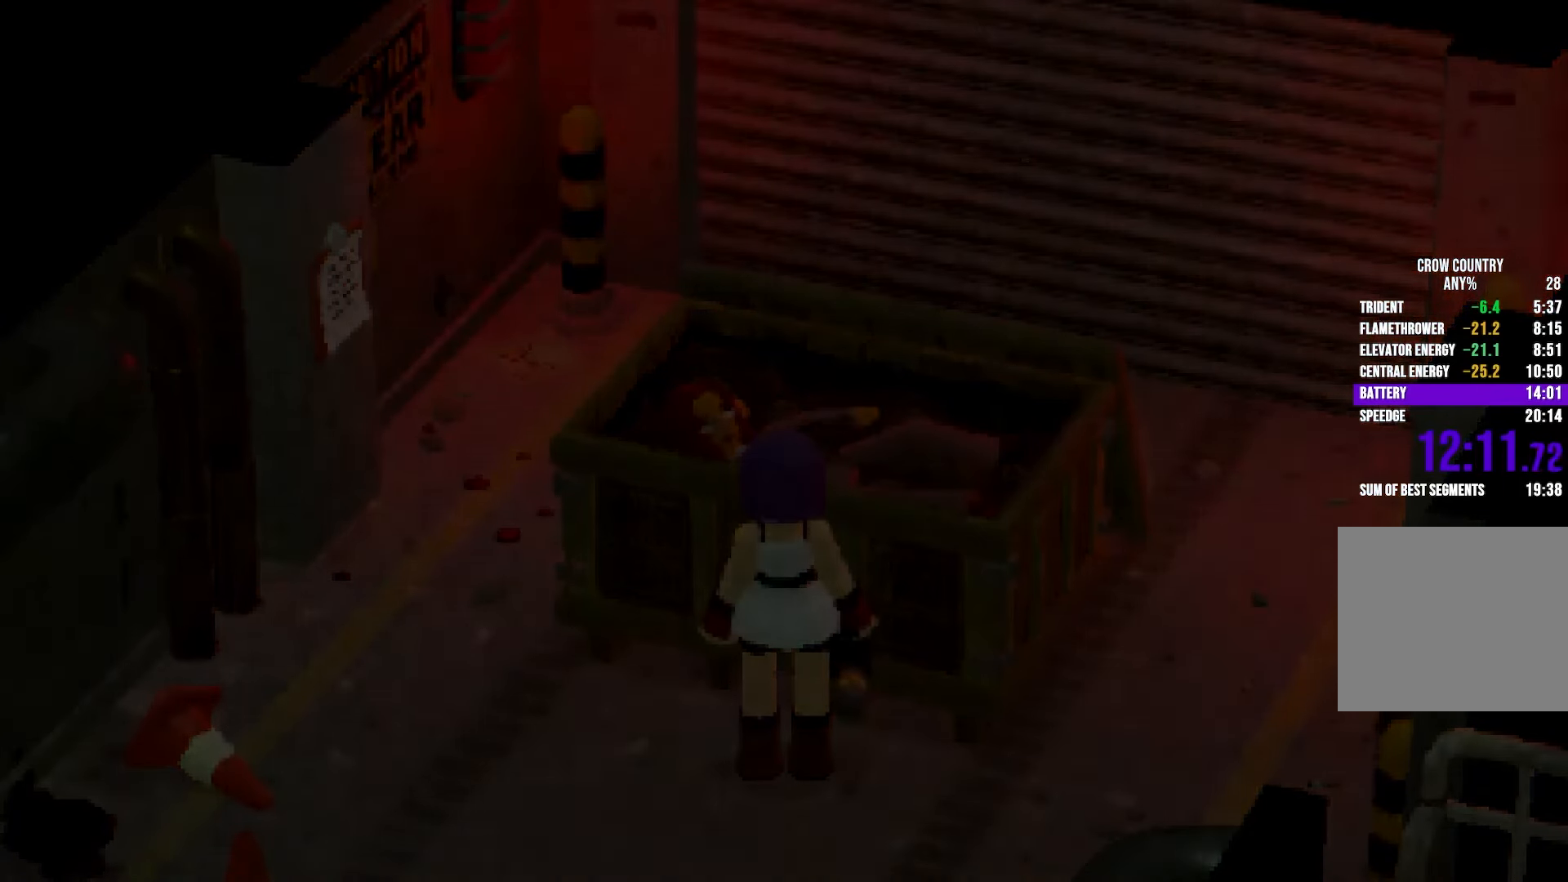
{"buttons": ["R2"], "left_stick": "down-left", "right_stick": "center", "button_events": []}